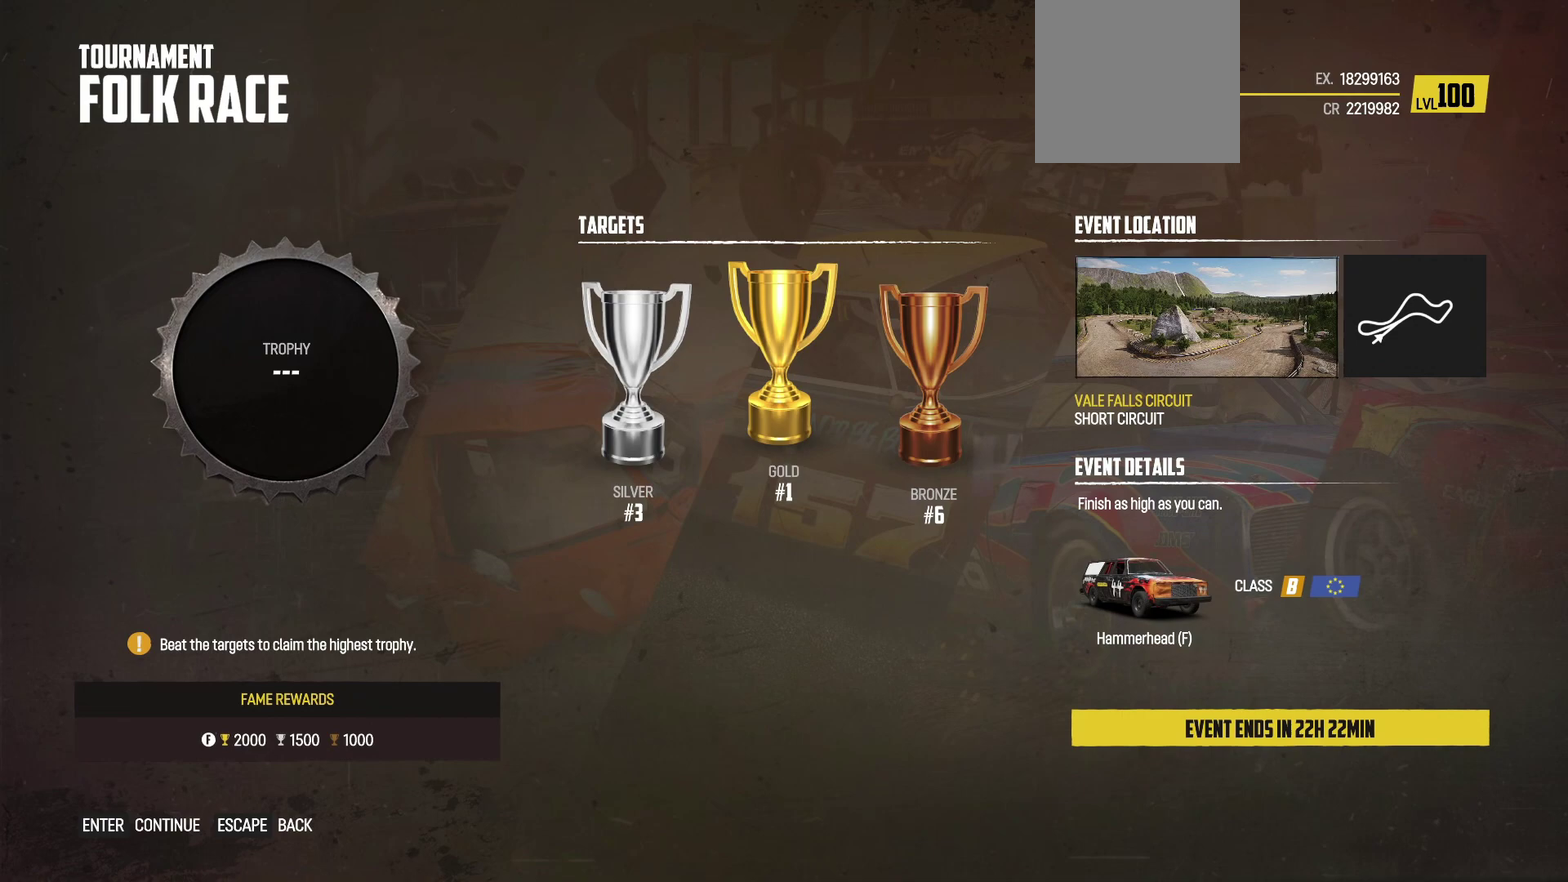
Gameplay with a controller (Xbox layout); each line is a JSON object with the inputs held at the frame after it (dt_ms = milliseconds from this image to that frame). "events" lists button and stick changes between this image and that frame as [ms after this image, input, new state], when the widget could be followed in between. Not read: L3 R3 right_stick.
{"dt_ms": 500, "buttons": [], "left_stick": "right"}
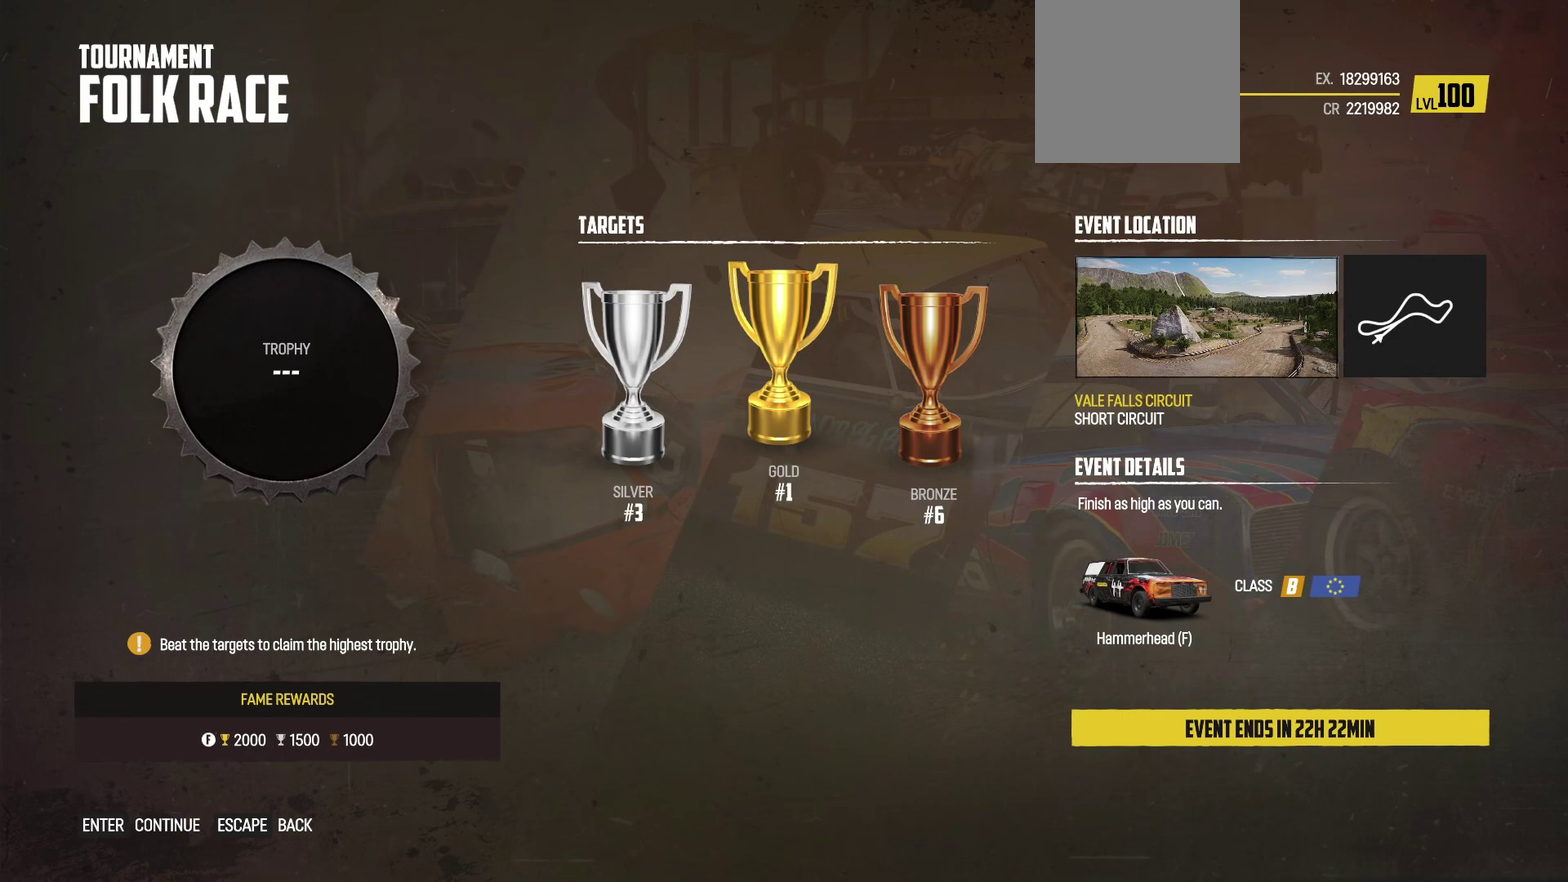
{"dt_ms": 500, "buttons": [], "left_stick": "right", "events": []}
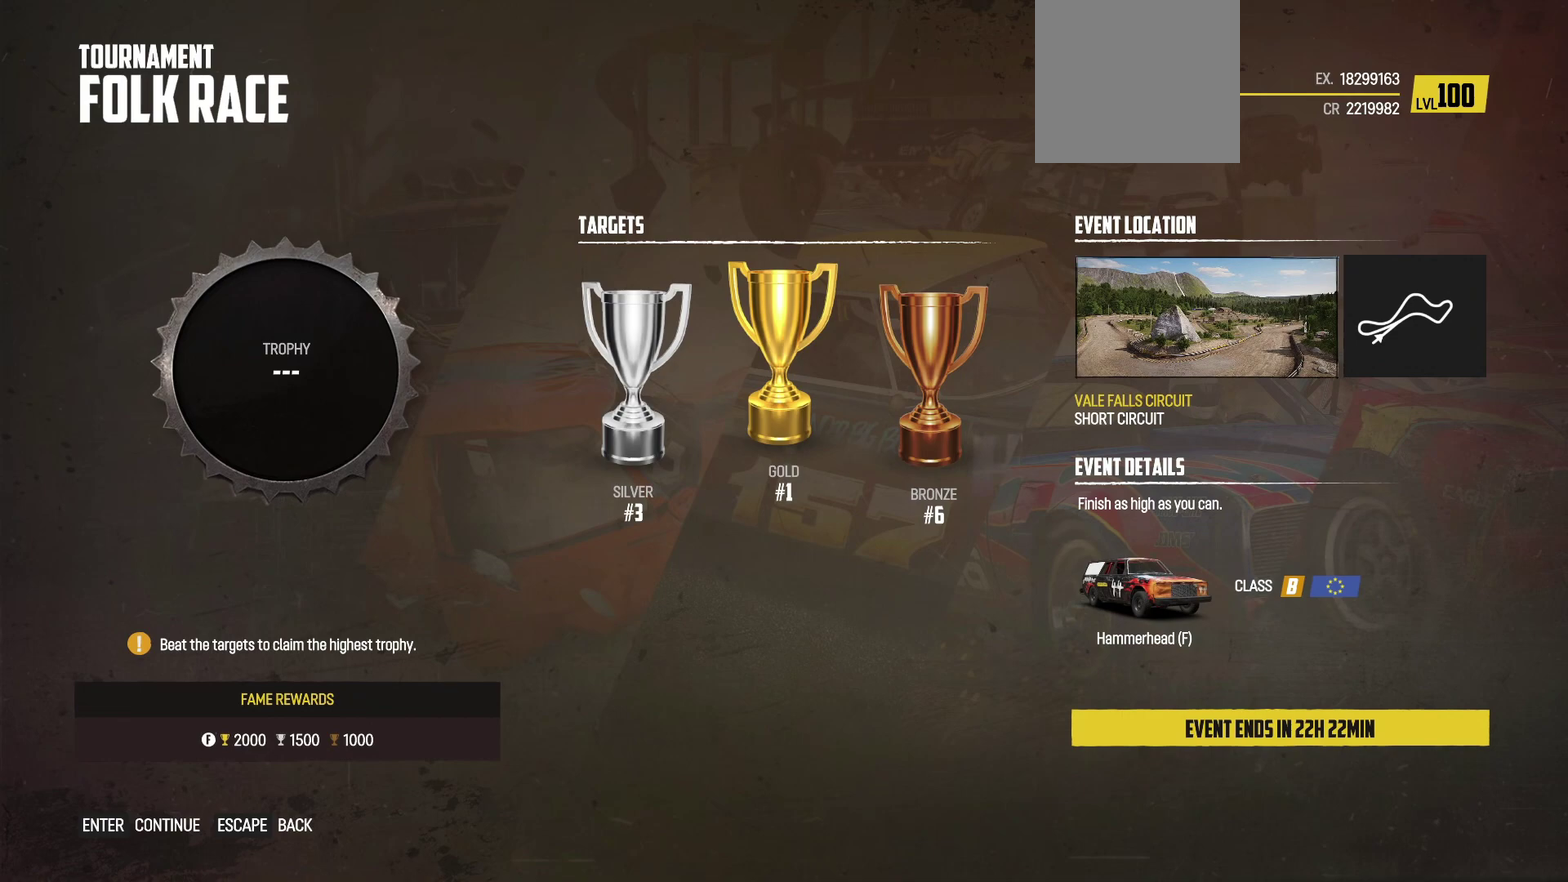
{"dt_ms": 500, "buttons": [], "left_stick": "right", "events": []}
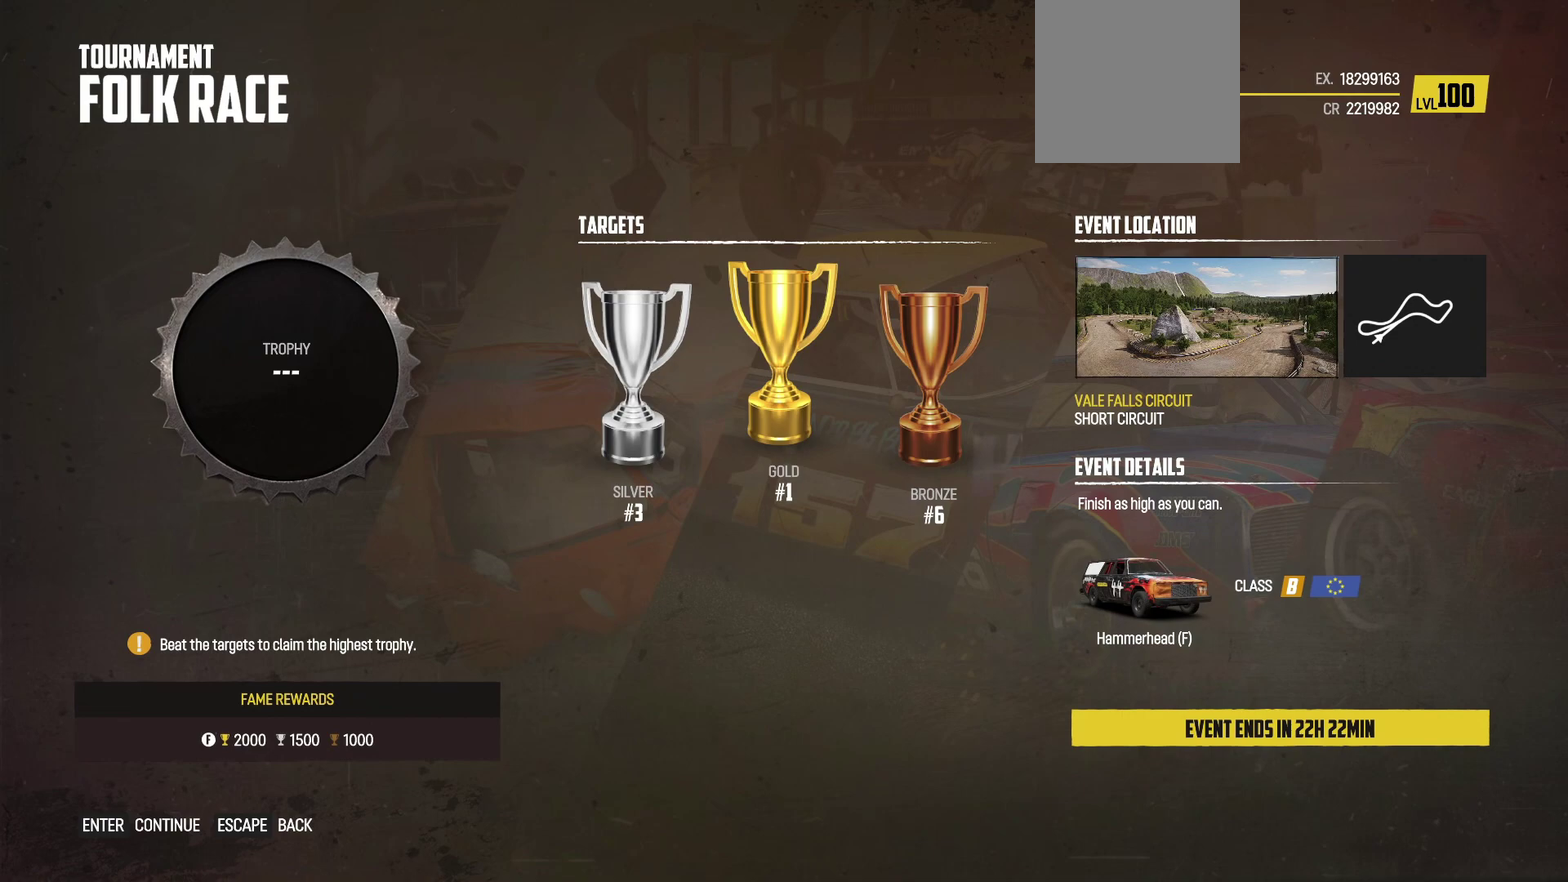
{"dt_ms": 500, "buttons": [], "left_stick": "right", "events": []}
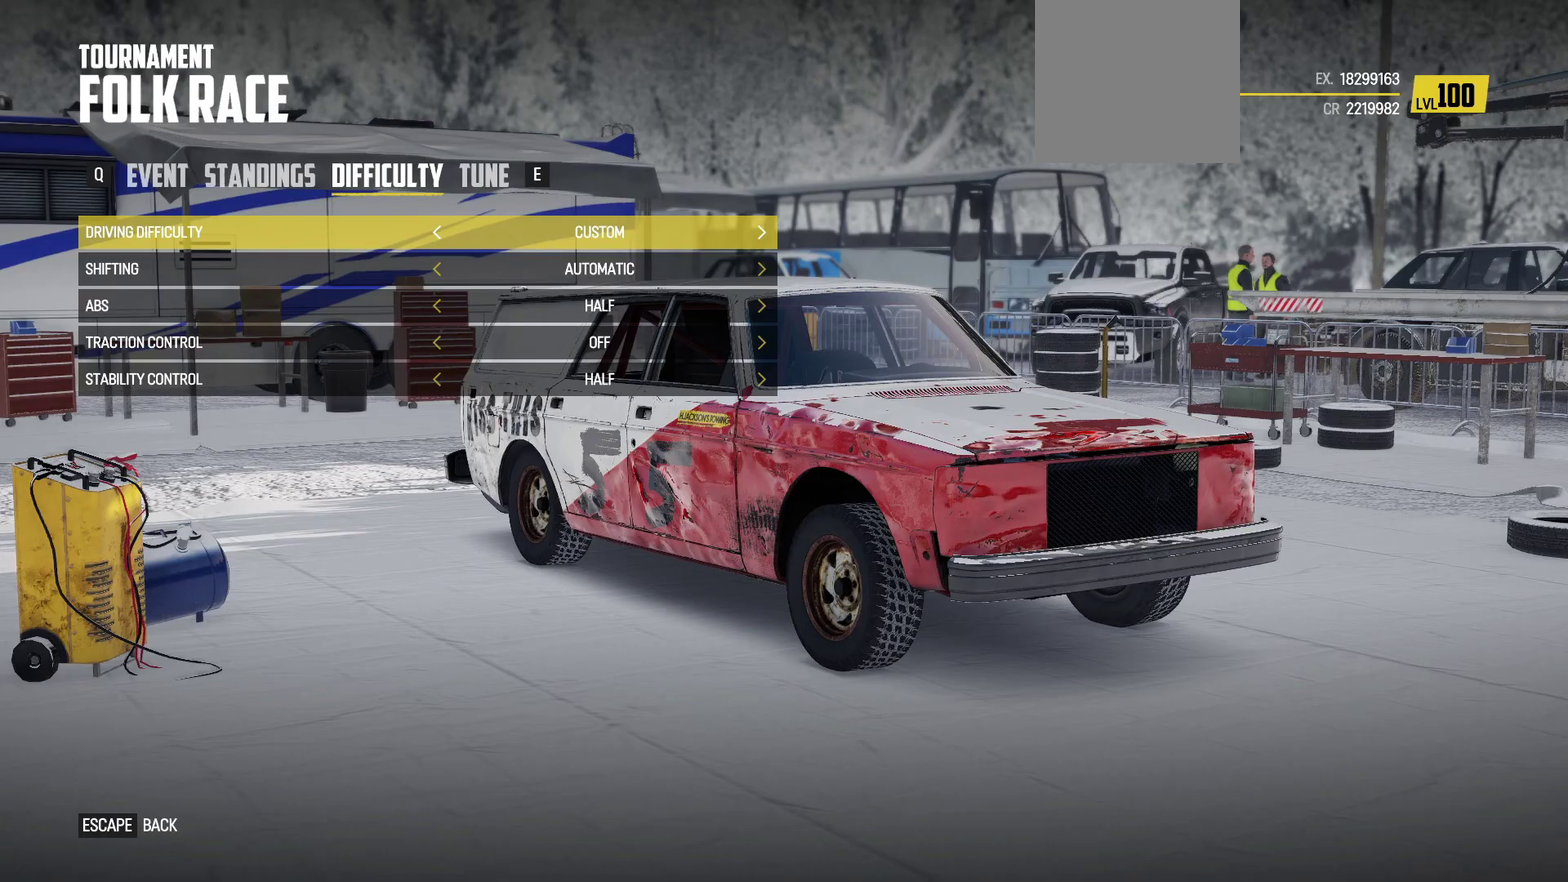
{"dt_ms": 500, "buttons": [], "left_stick": "right", "events": []}
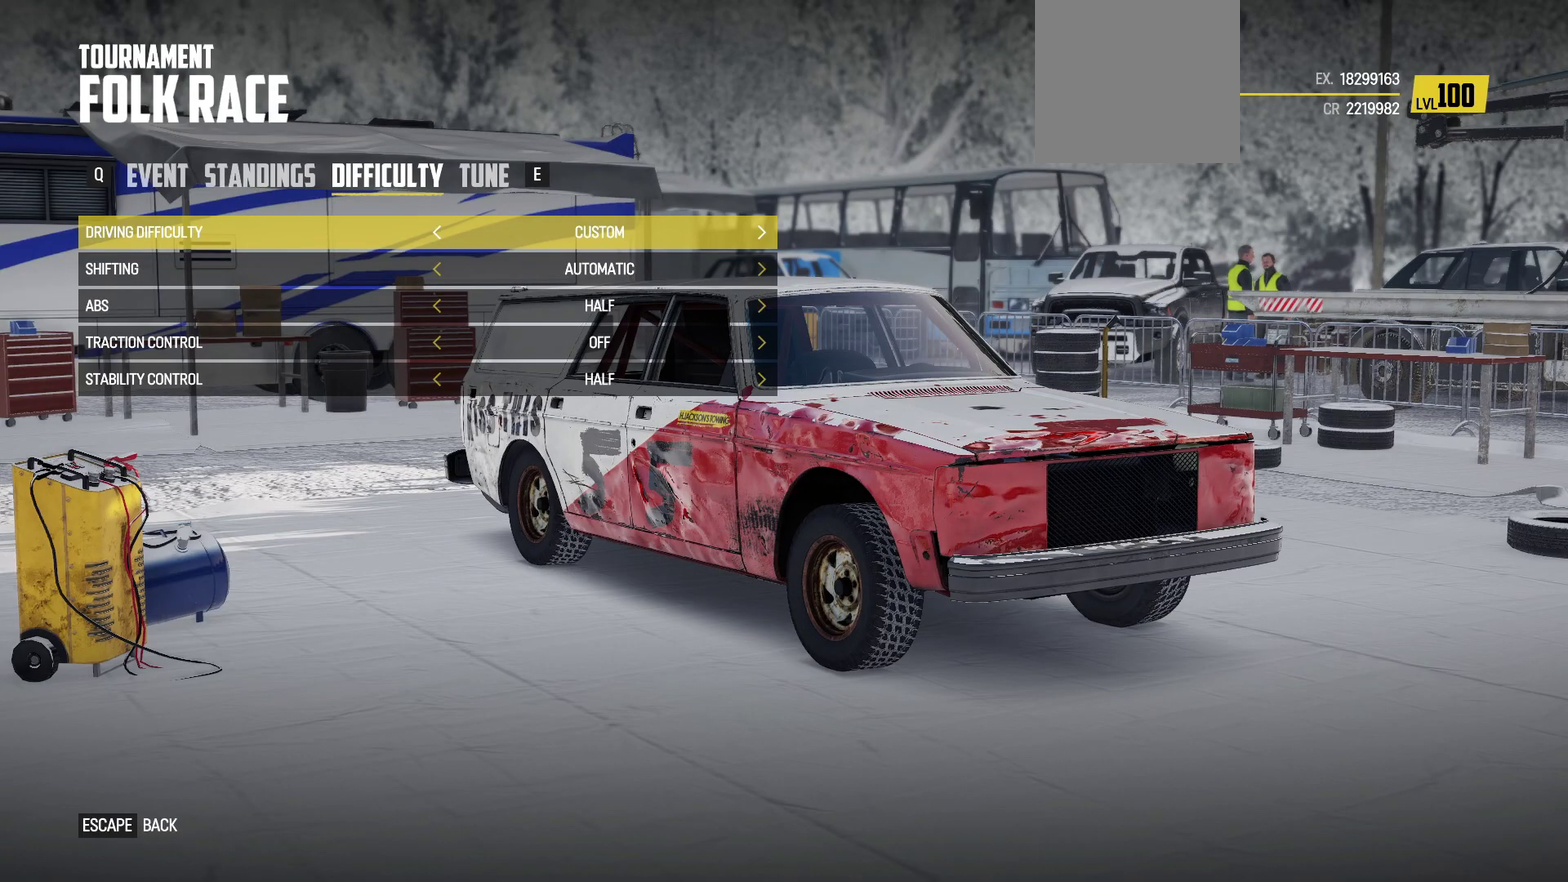
{"dt_ms": 500, "buttons": ["R1"], "left_stick": "right", "events": [[500, "R1", "down"]]}
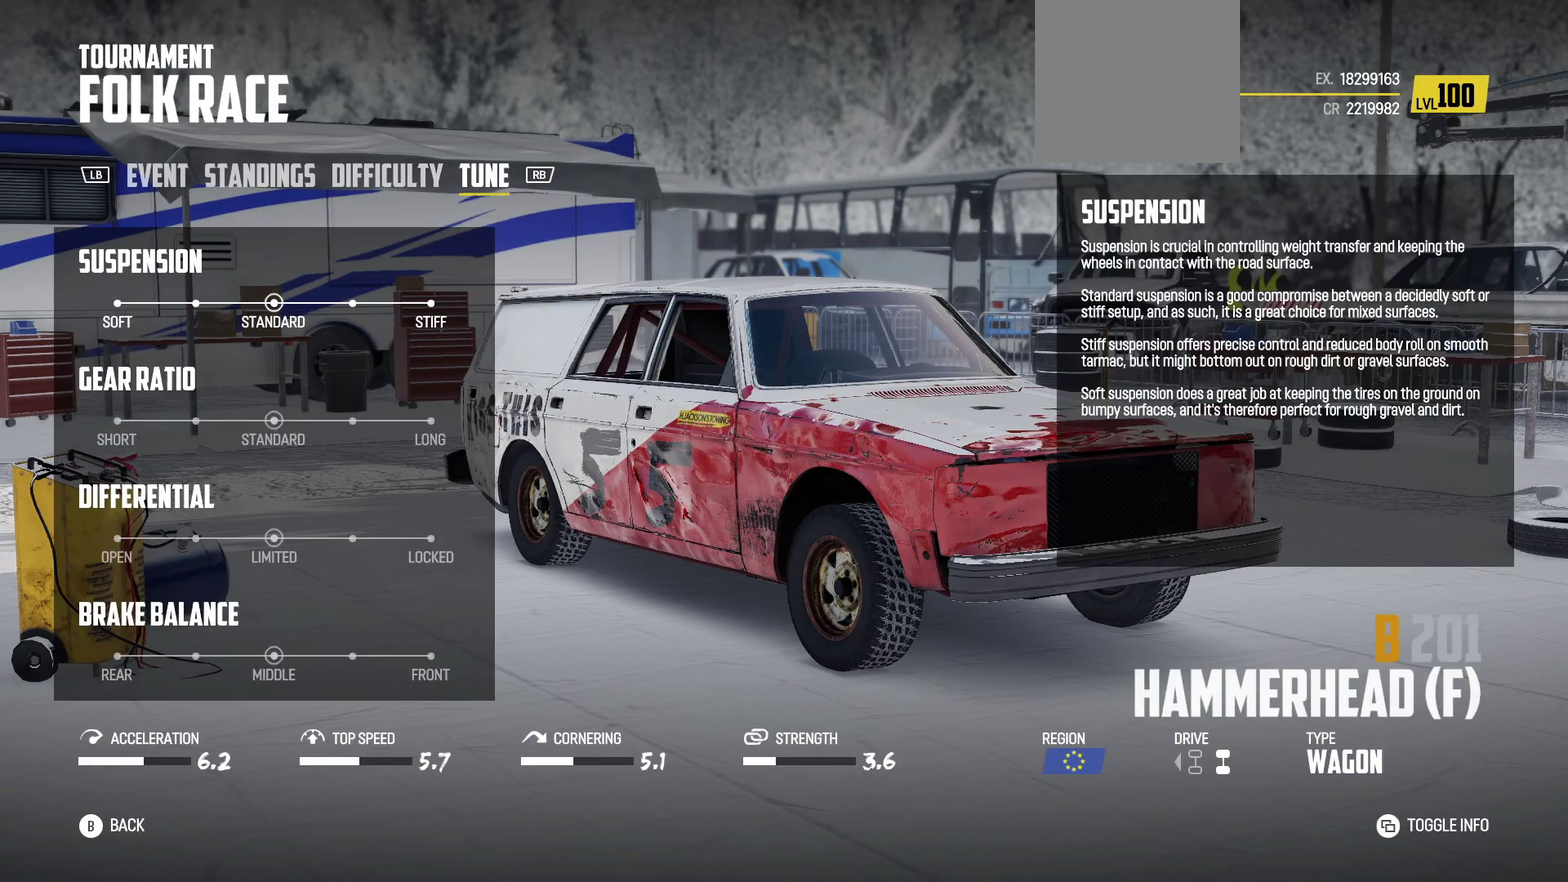
{"dt_ms": 500, "buttons": [], "left_stick": "right", "events": [[150, "R1", "up"]]}
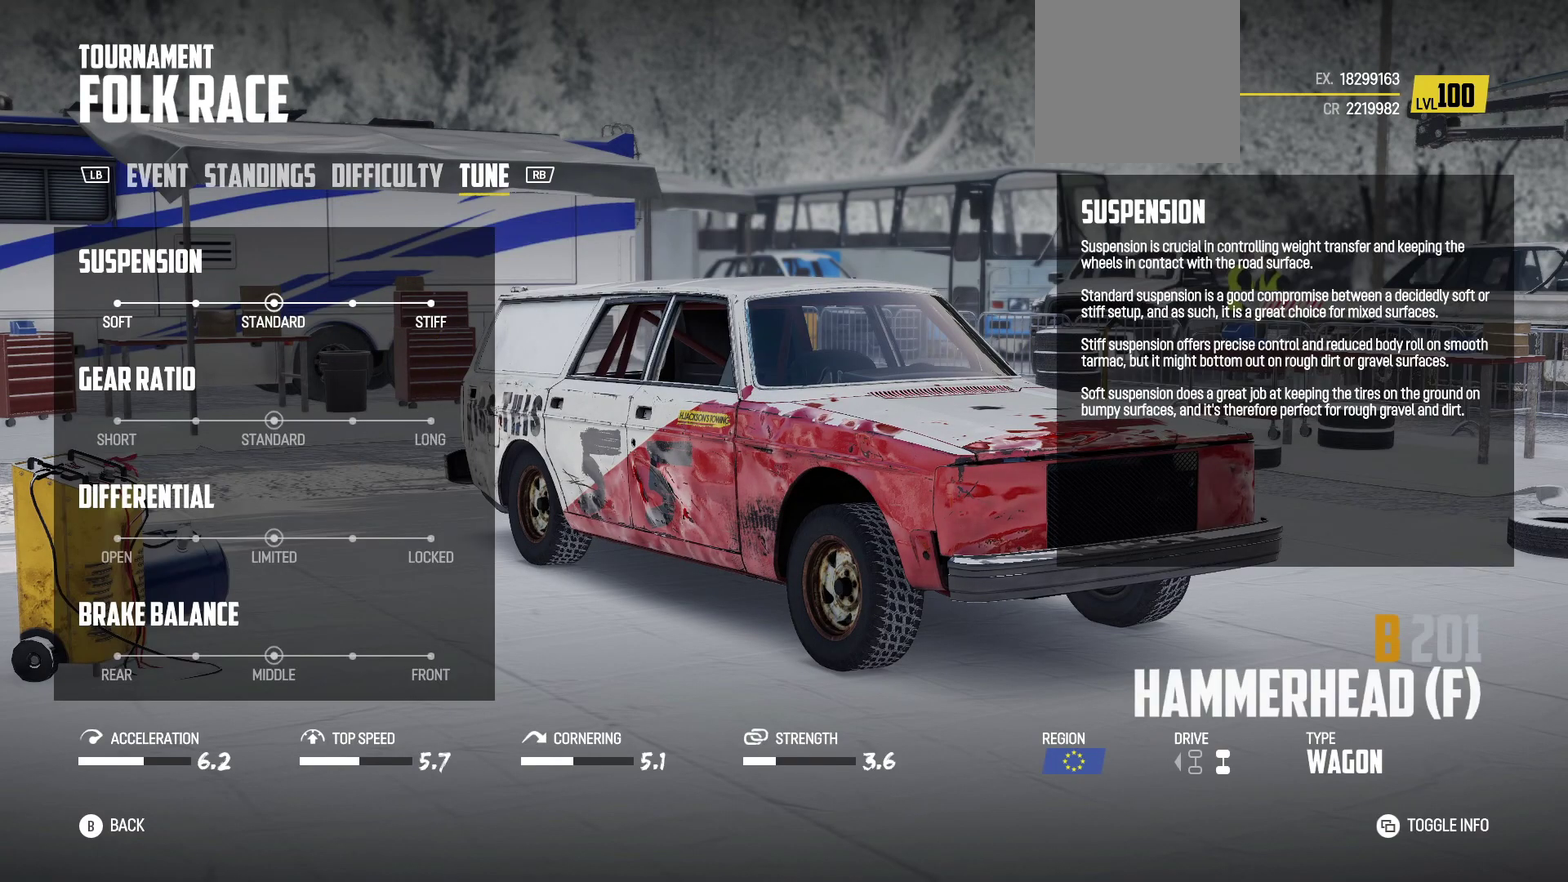
{"dt_ms": 500, "buttons": [], "left_stick": "right", "events": []}
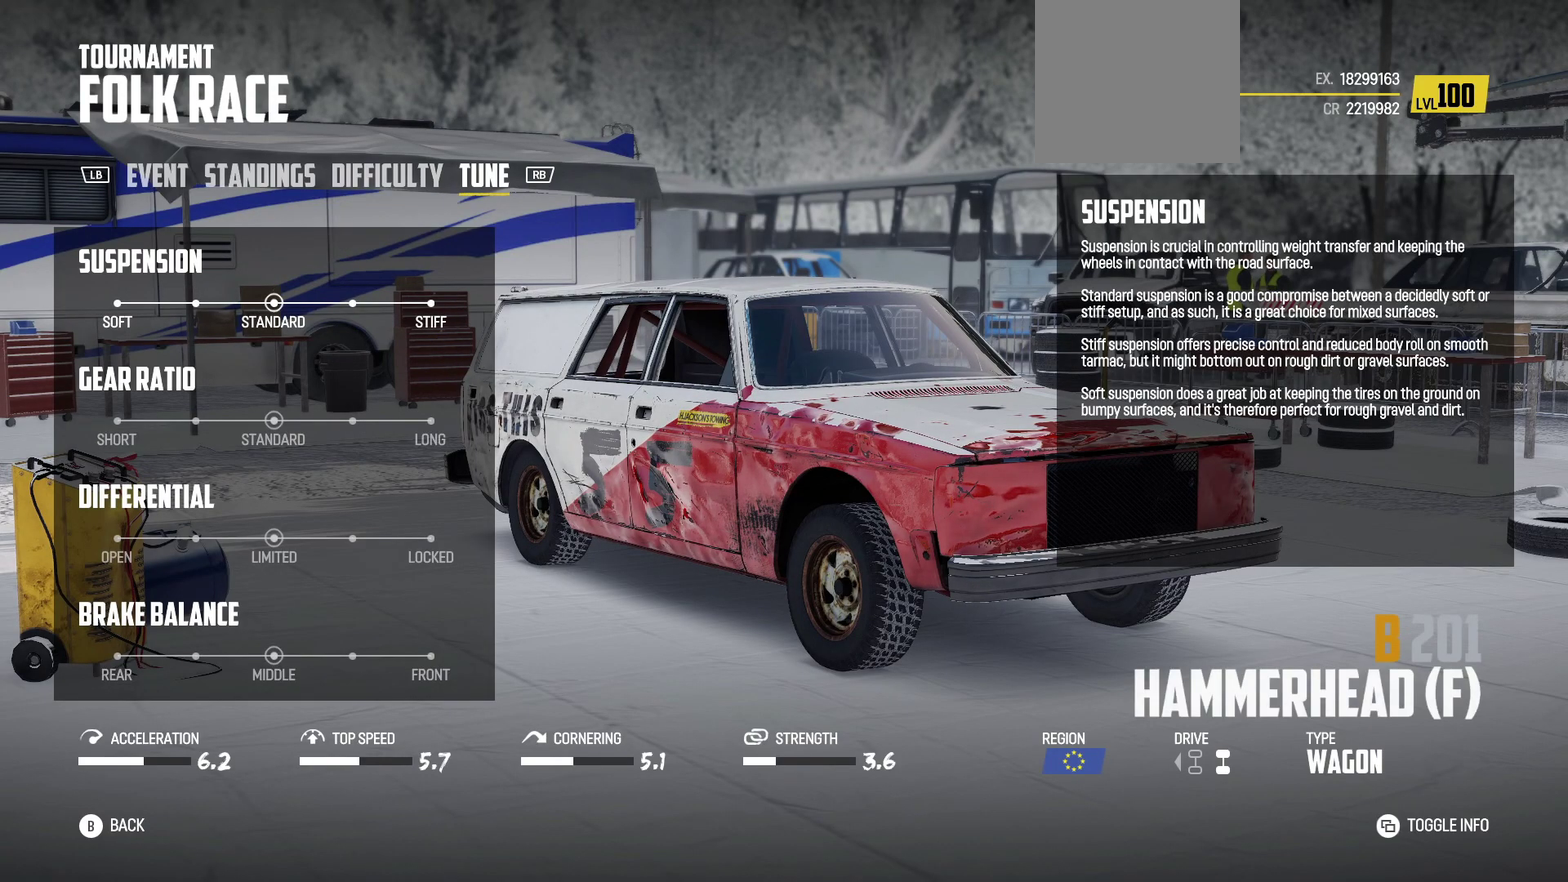
{"dt_ms": 500, "buttons": [], "left_stick": "right", "events": []}
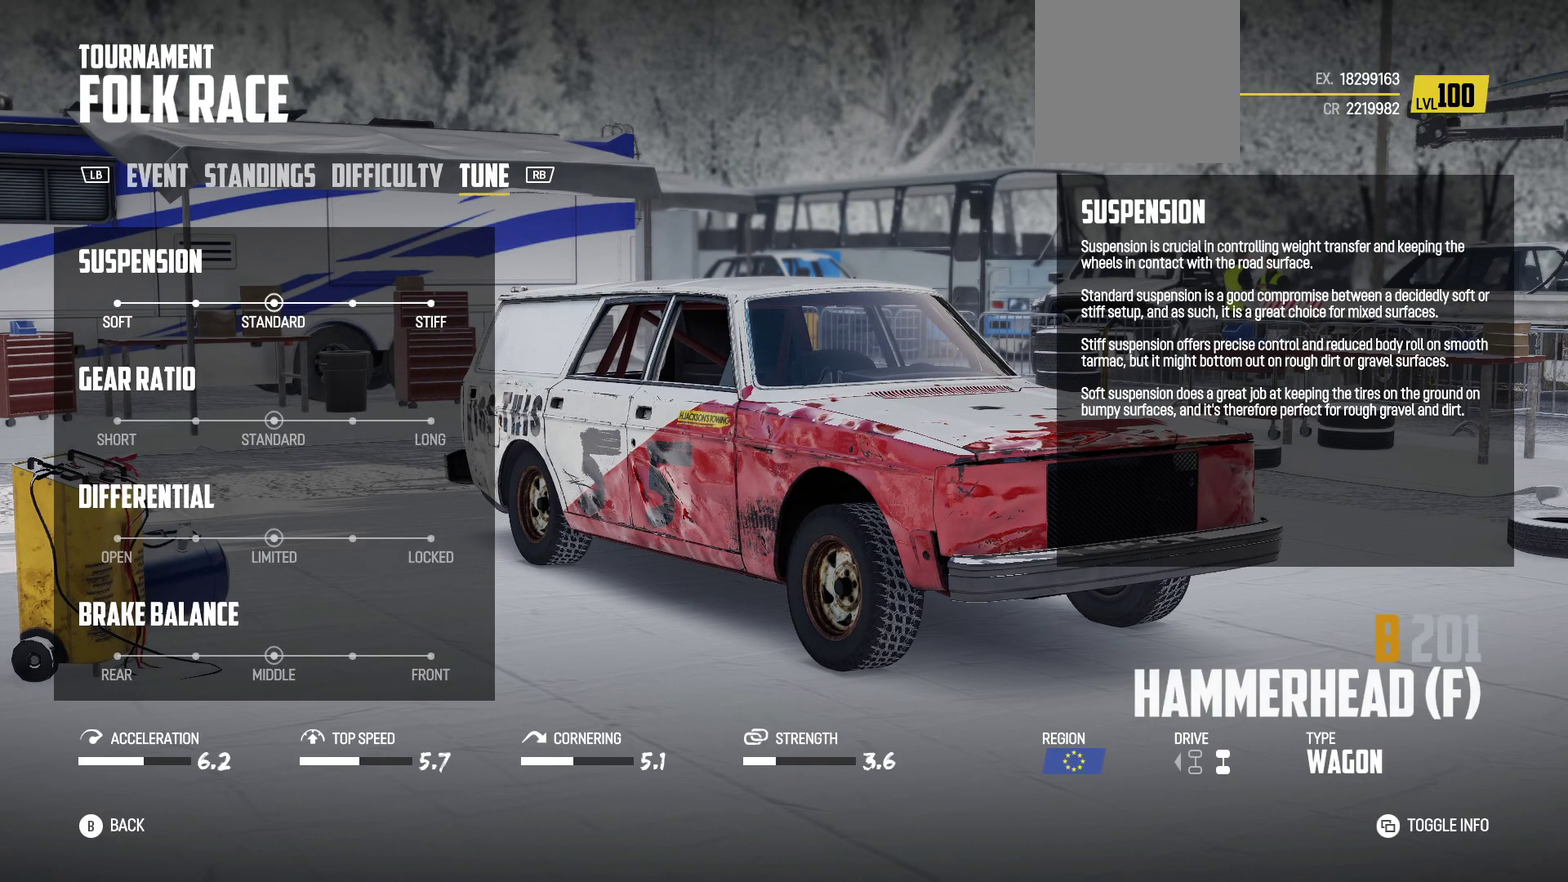
{"dt_ms": 500, "buttons": [], "left_stick": "right", "events": []}
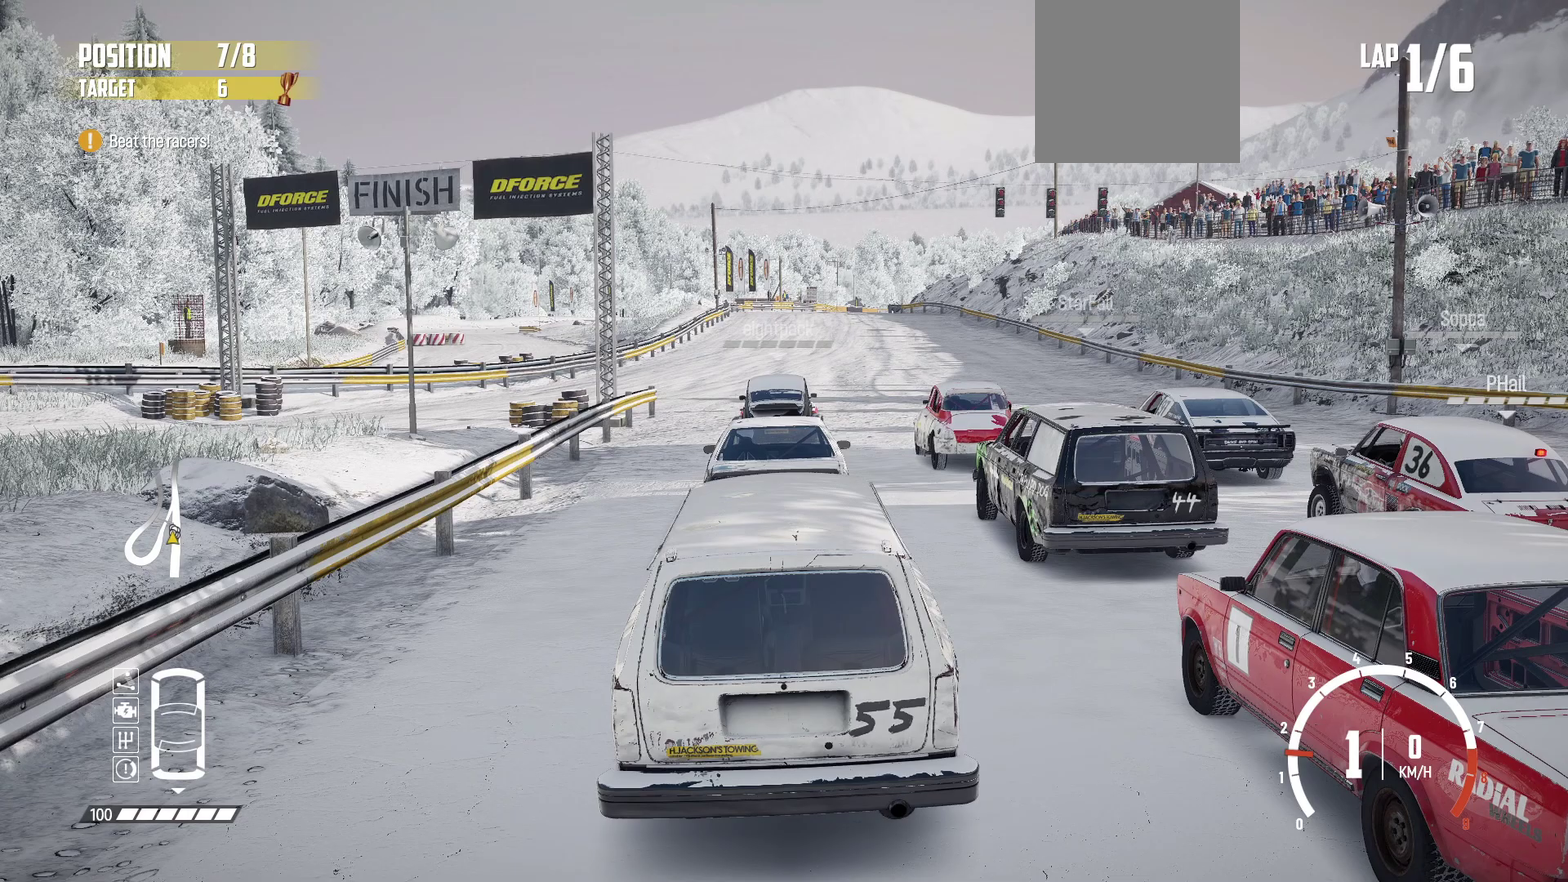
{"dt_ms": 500, "buttons": [], "left_stick": "right", "events": []}
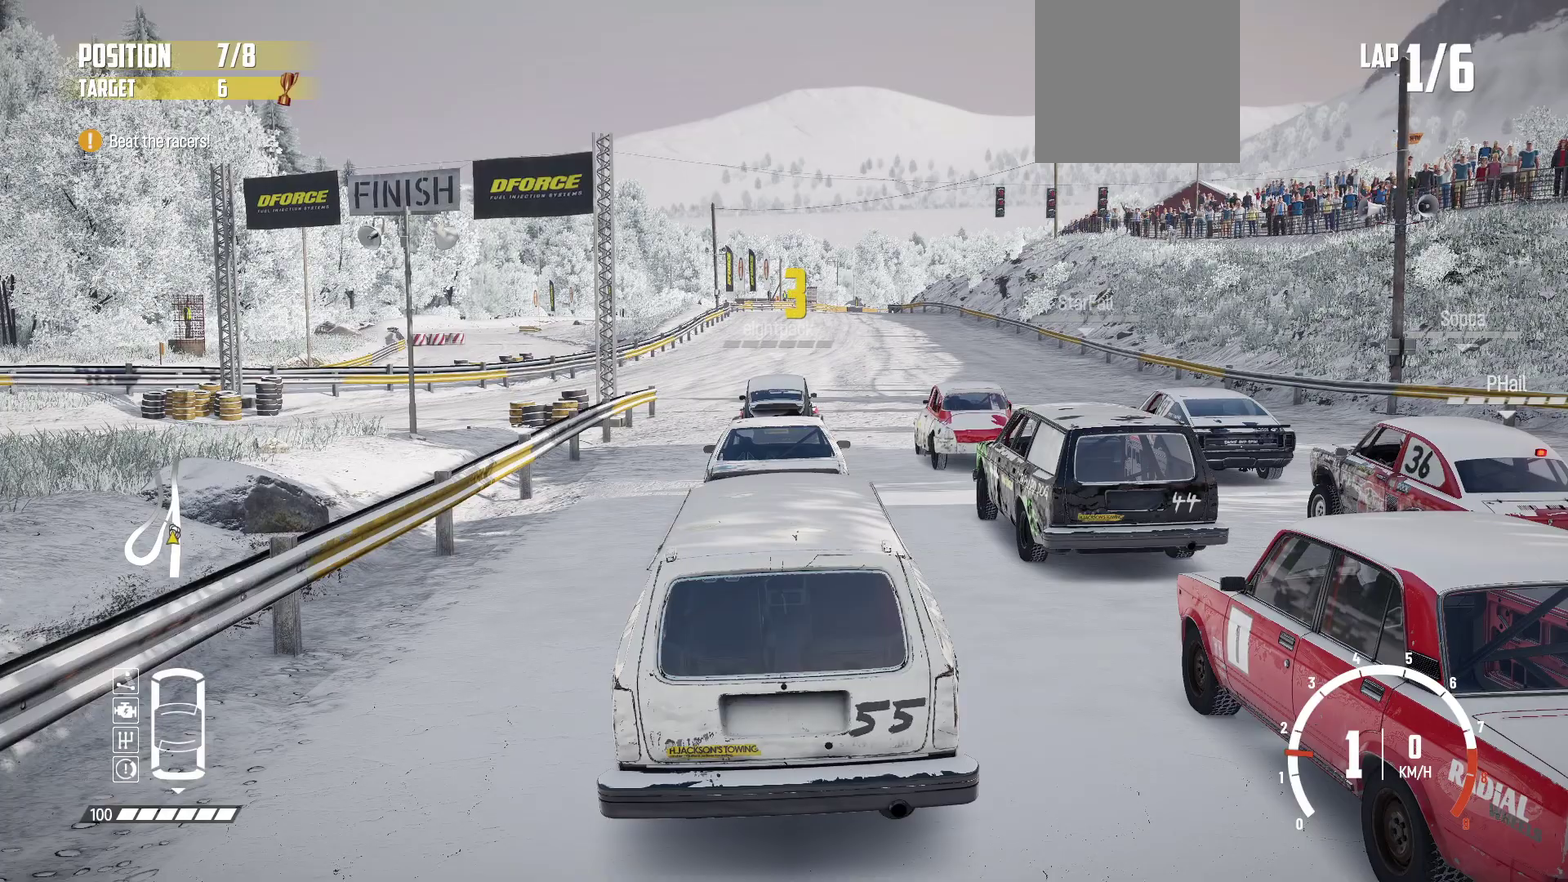
{"dt_ms": 500, "buttons": [], "left_stick": "right", "events": []}
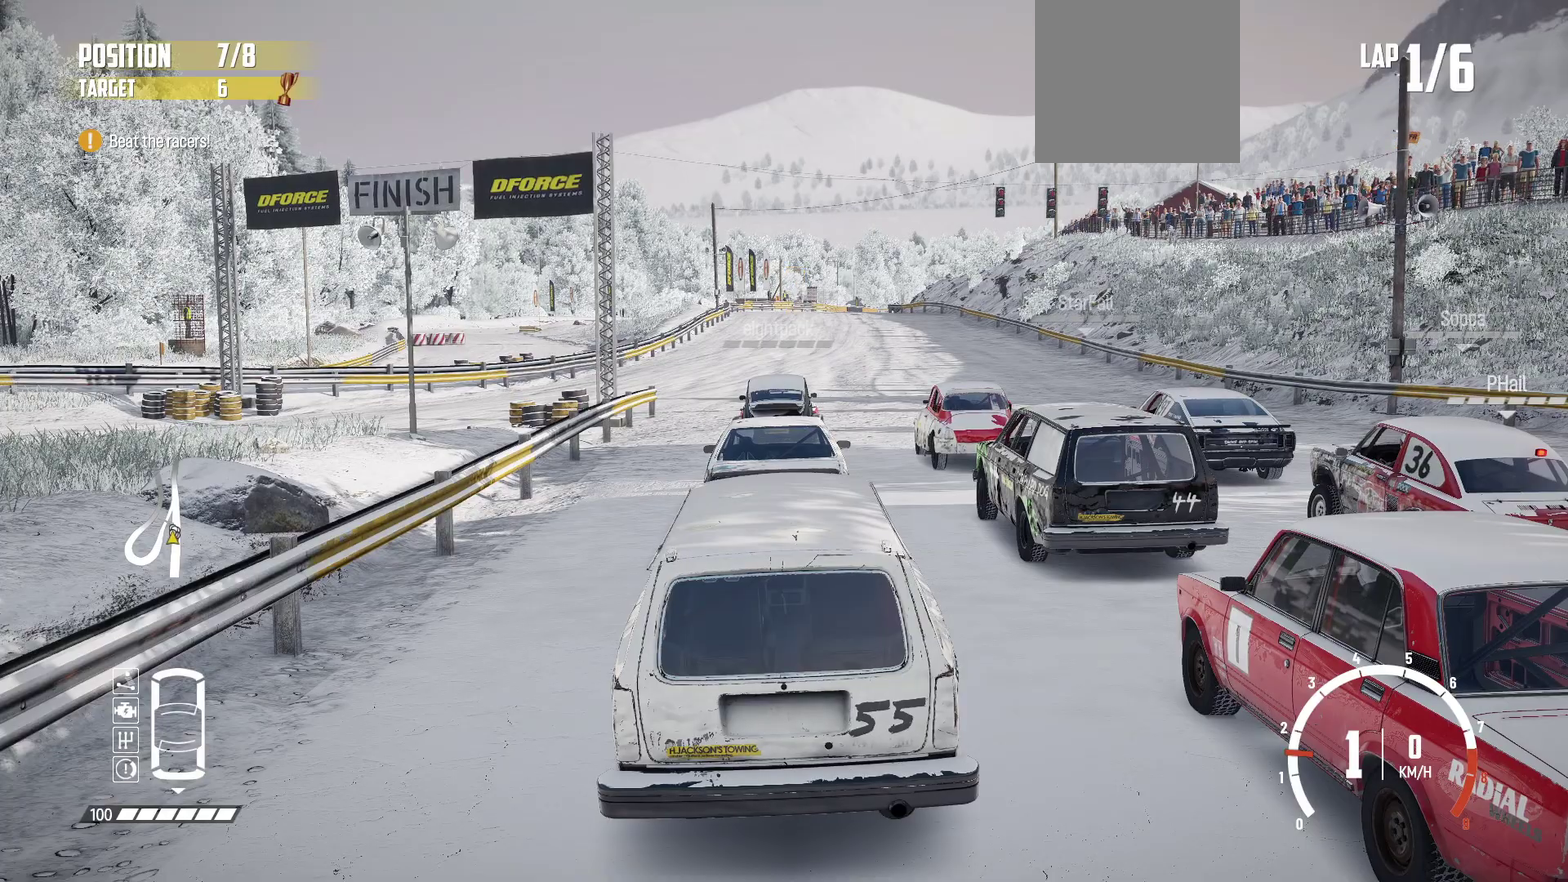
{"dt_ms": 500, "buttons": [], "left_stick": "right", "events": []}
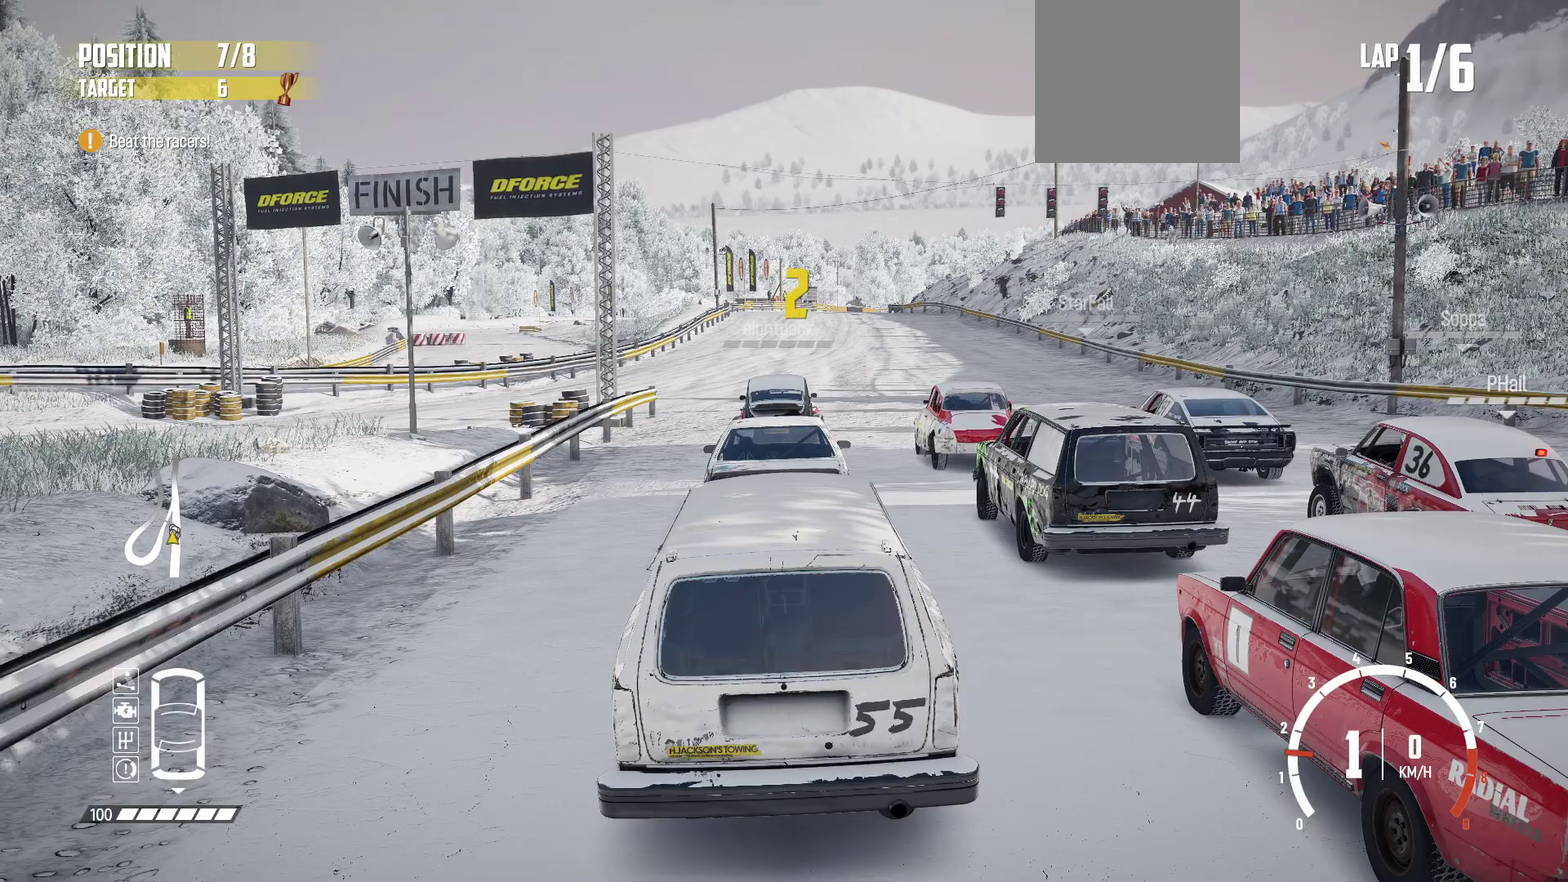
{"dt_ms": 500, "buttons": [], "left_stick": "right", "events": []}
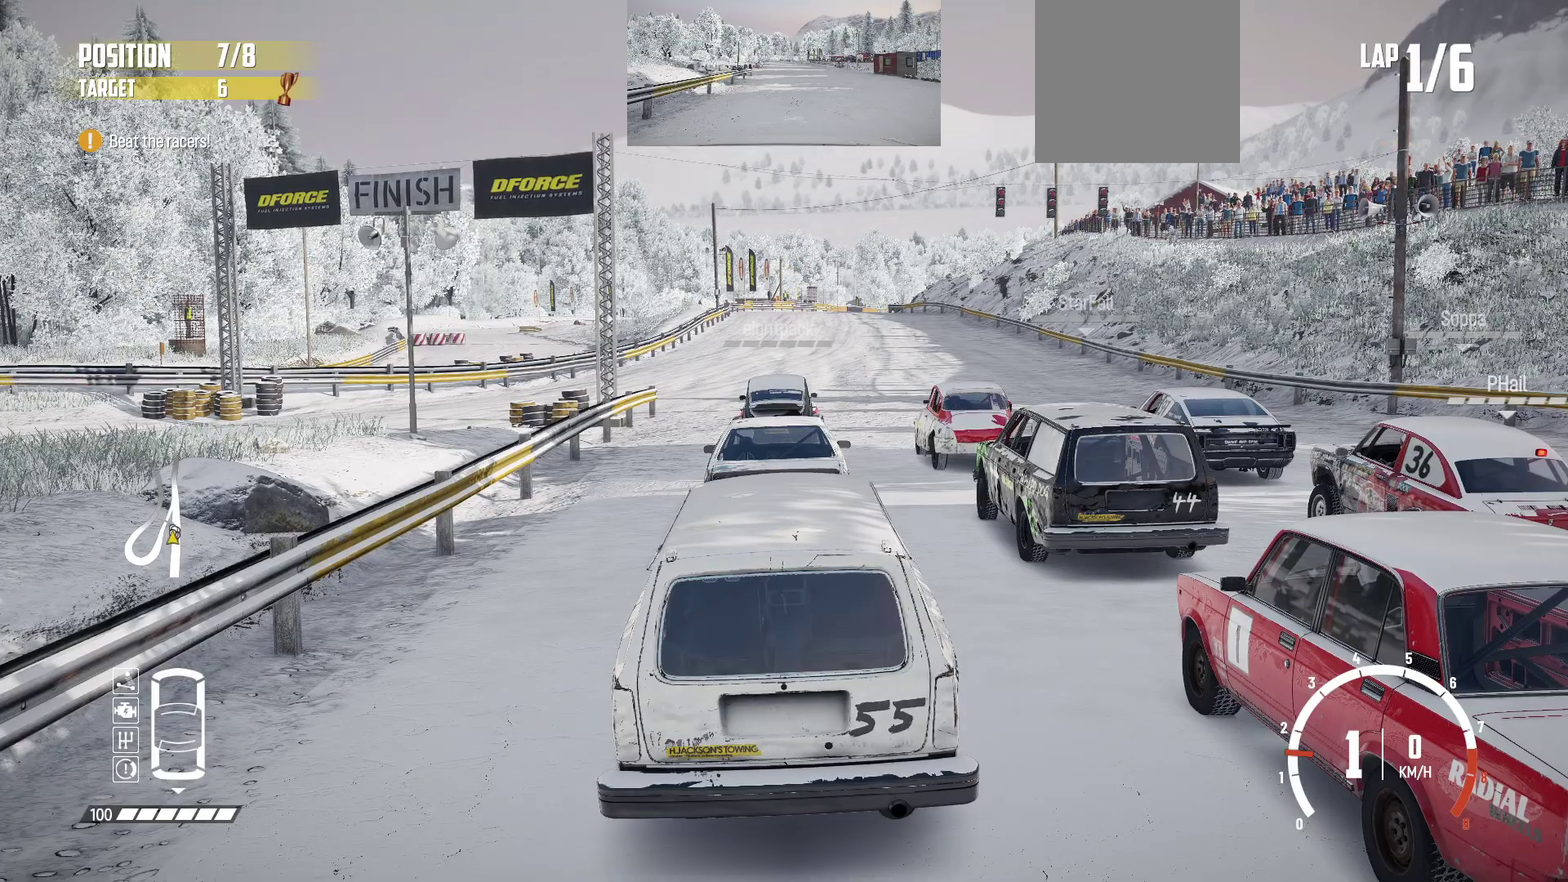
{"dt_ms": 500, "buttons": [], "left_stick": "right", "events": []}
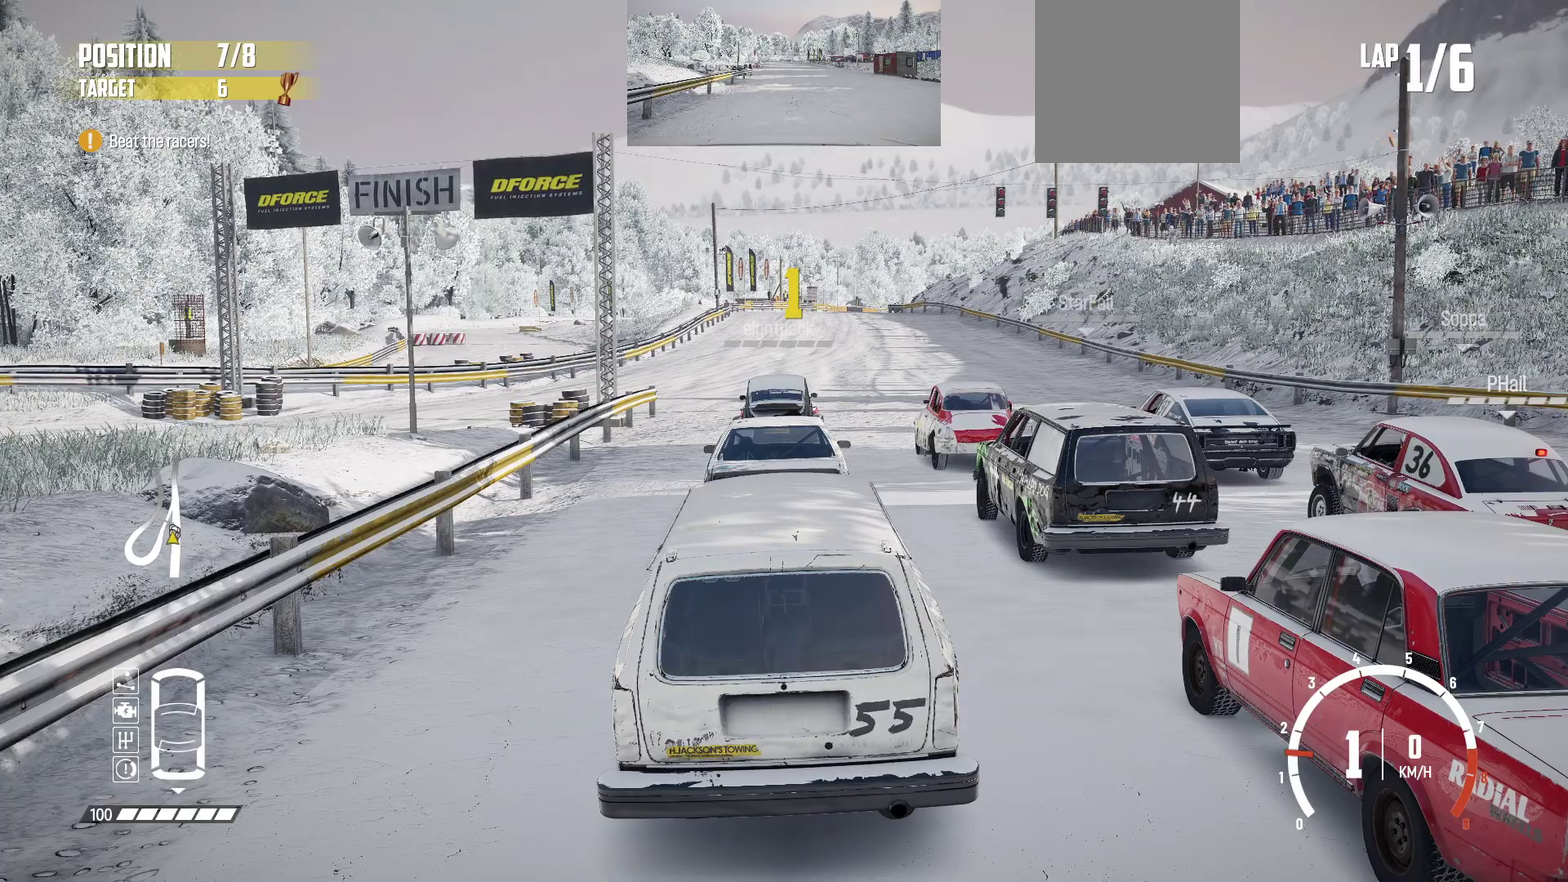
{"dt_ms": 500, "buttons": ["R2"], "left_stick": "right", "events": [[183, "R2", "down"]]}
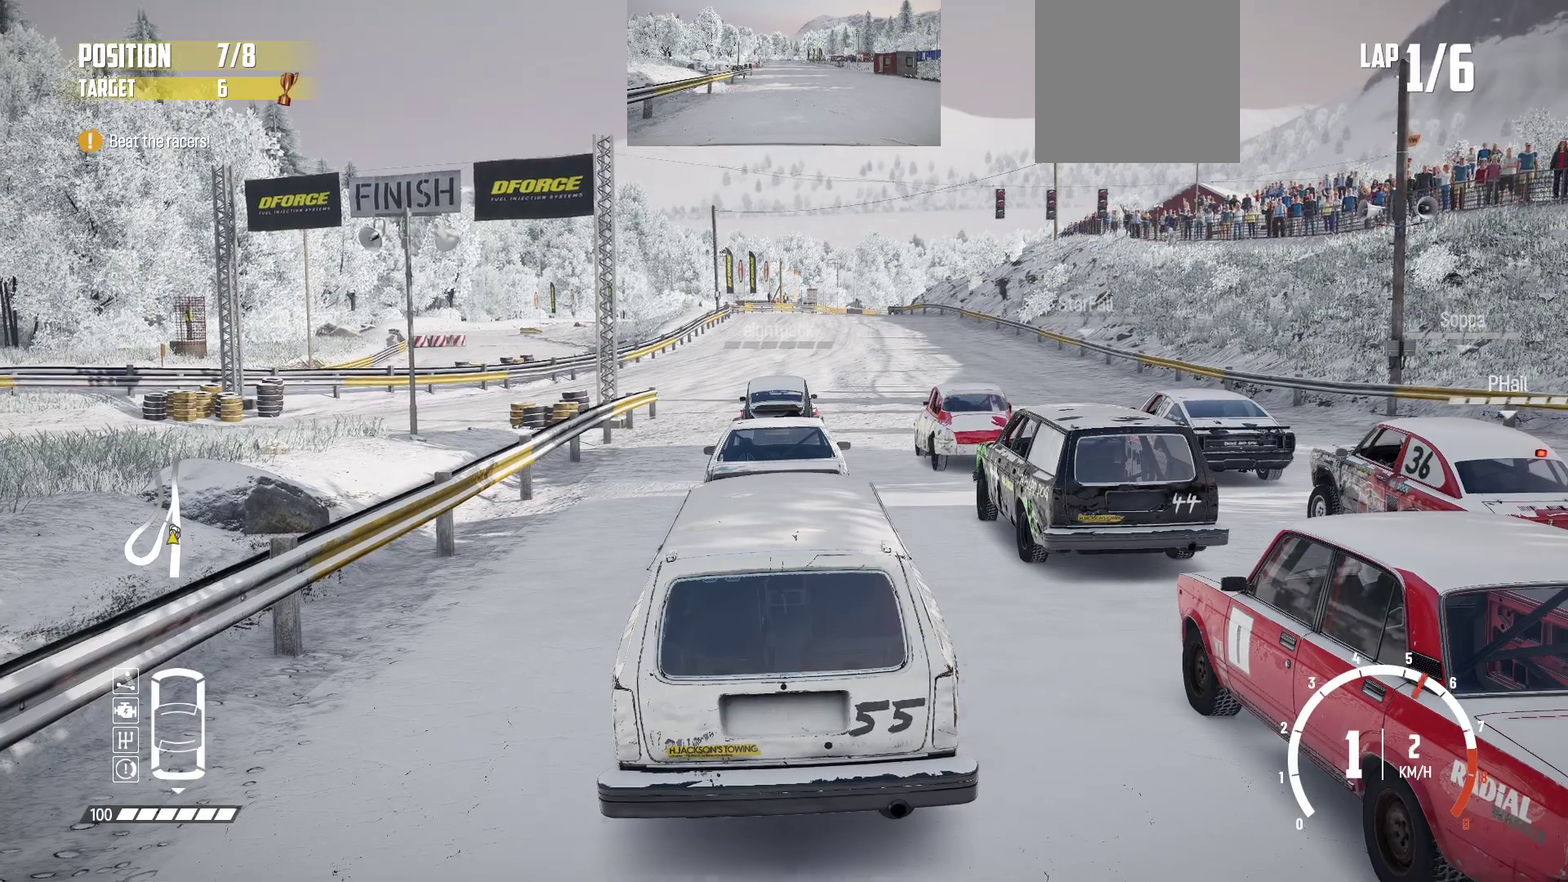
{"dt_ms": 400, "buttons": ["R2"], "left_stick": "right", "events": []}
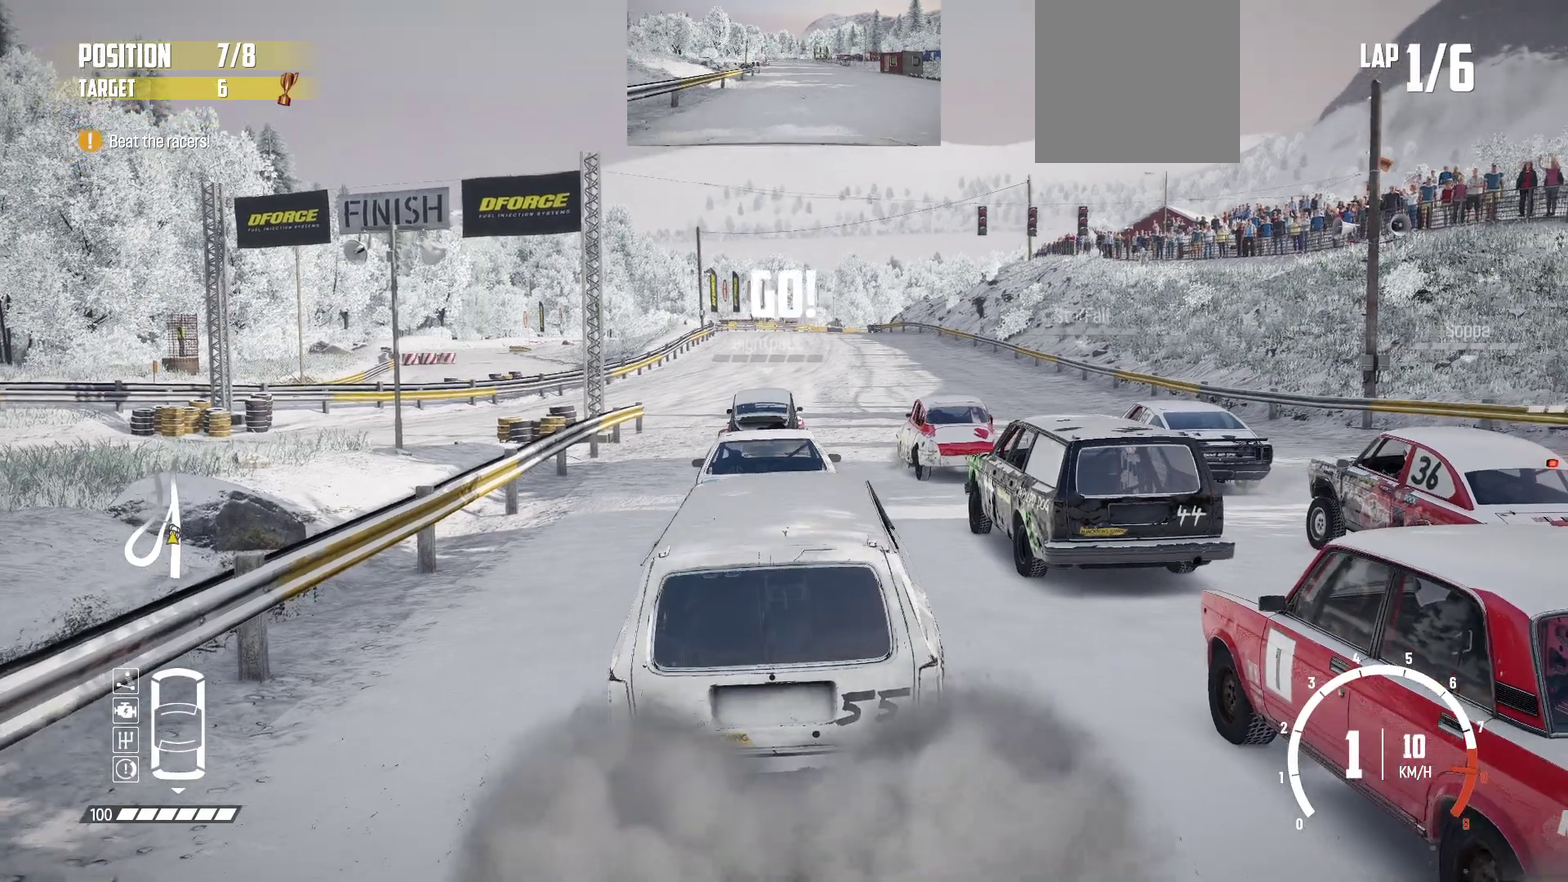
{"dt_ms": 600, "buttons": ["R2"], "left_stick": "center", "events": [[467, "left_stick", "center"]]}
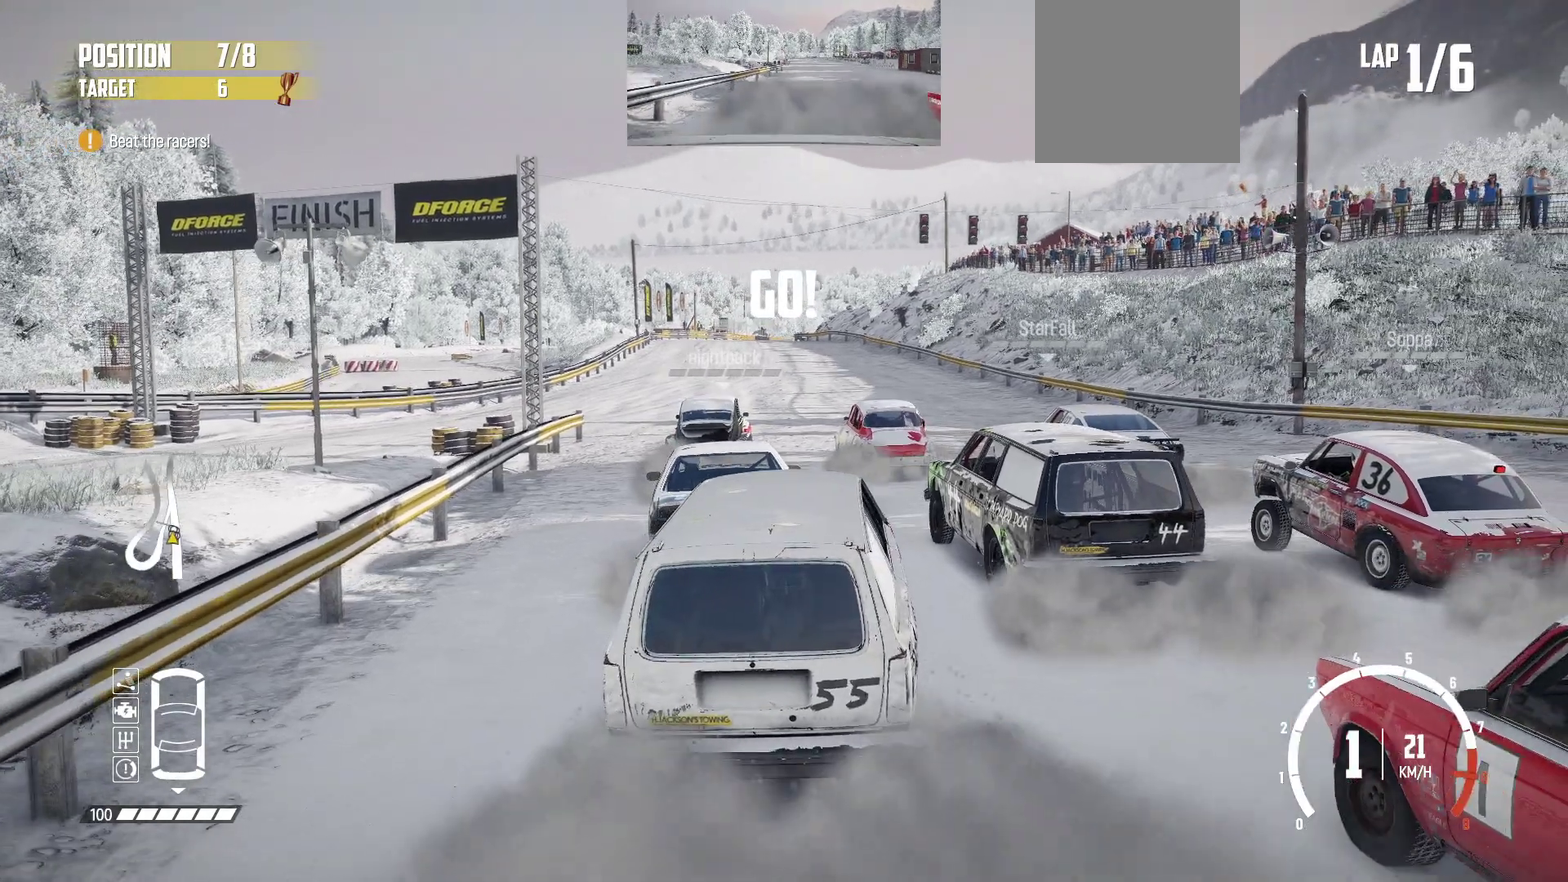
{"dt_ms": 400, "buttons": ["R2"], "left_stick": "right", "events": [[33, "left_stick", "right"], [117, "left_stick", "center"], [333, "left_stick", "right"]]}
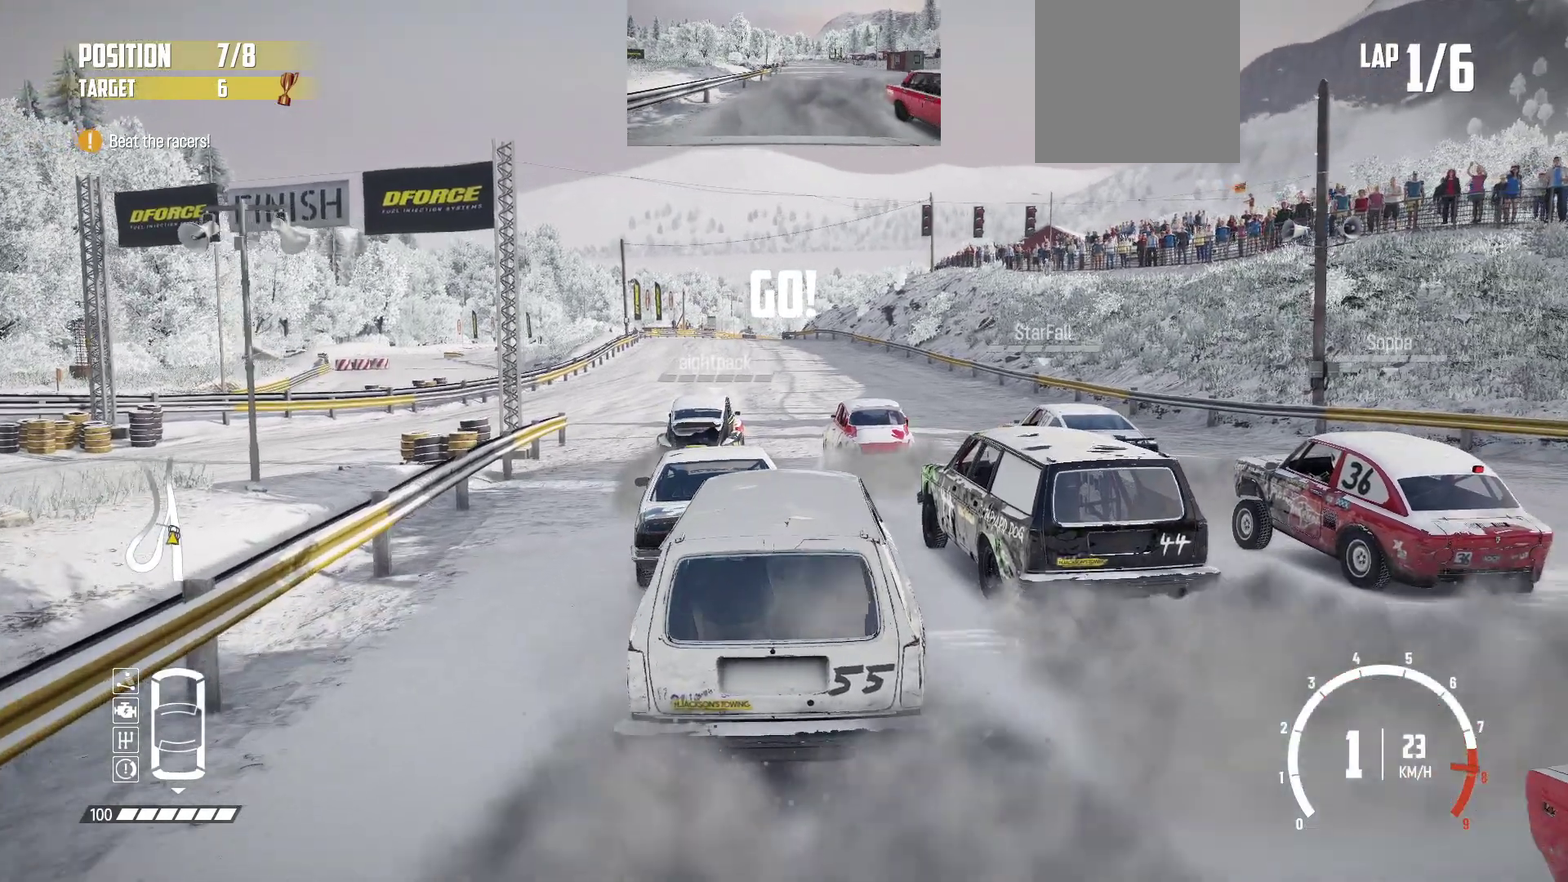
{"dt_ms": 600, "buttons": ["R2"], "left_stick": "right", "events": []}
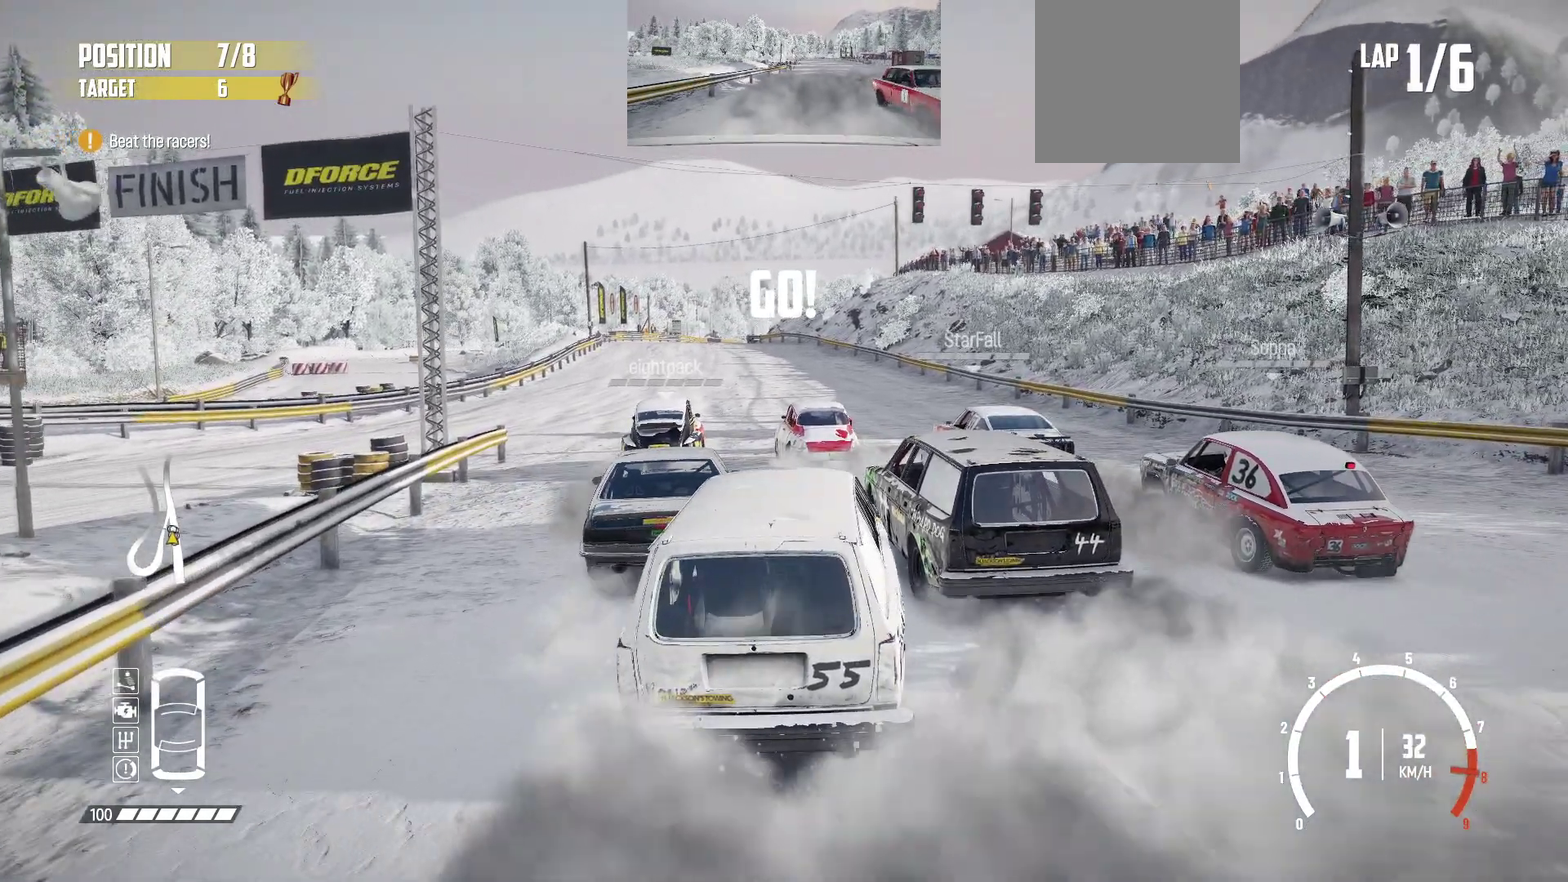
{"dt_ms": 500, "buttons": ["R2"], "left_stick": "right"}